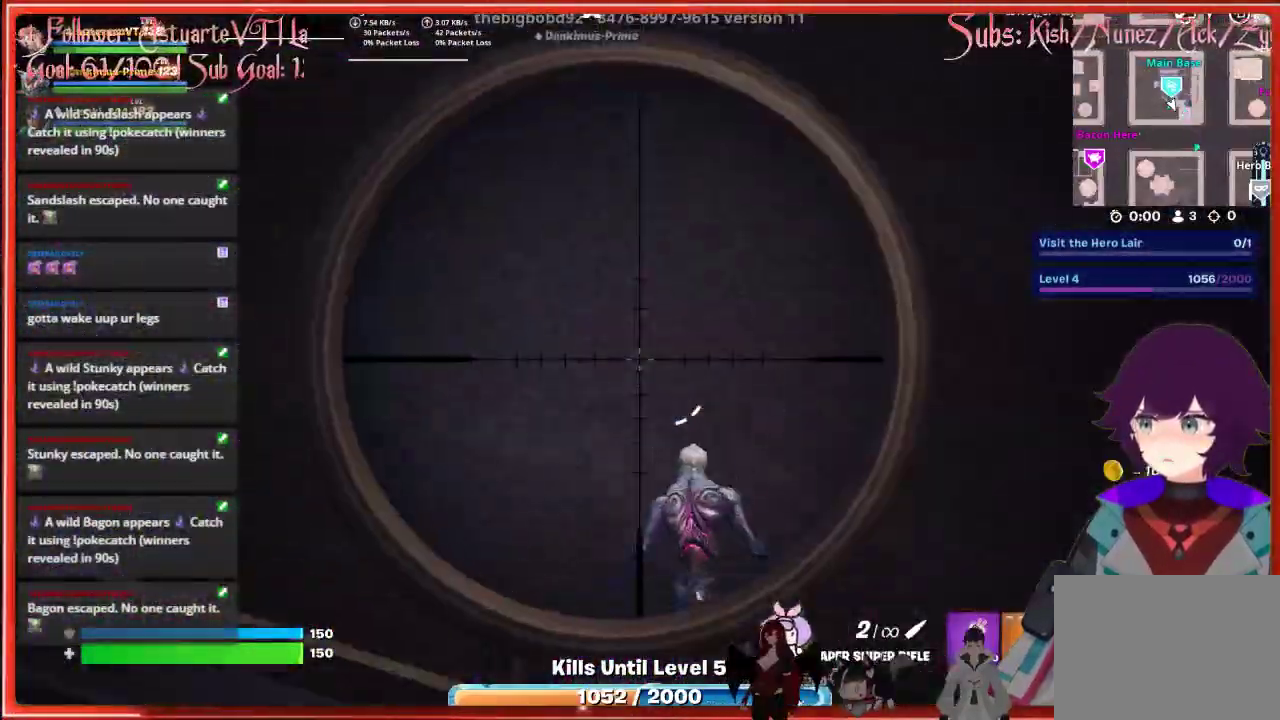
Gameplay with a controller (Xbox layout); each line is a JSON object with the inputs held at the frame after it. "events" lists button and stick changes between this image and that frame as [ms after this image, input, new state], when the widget could be followed in between.
{"buttons": ["L2"], "left_stick": "center", "right_stick": "up", "events": []}
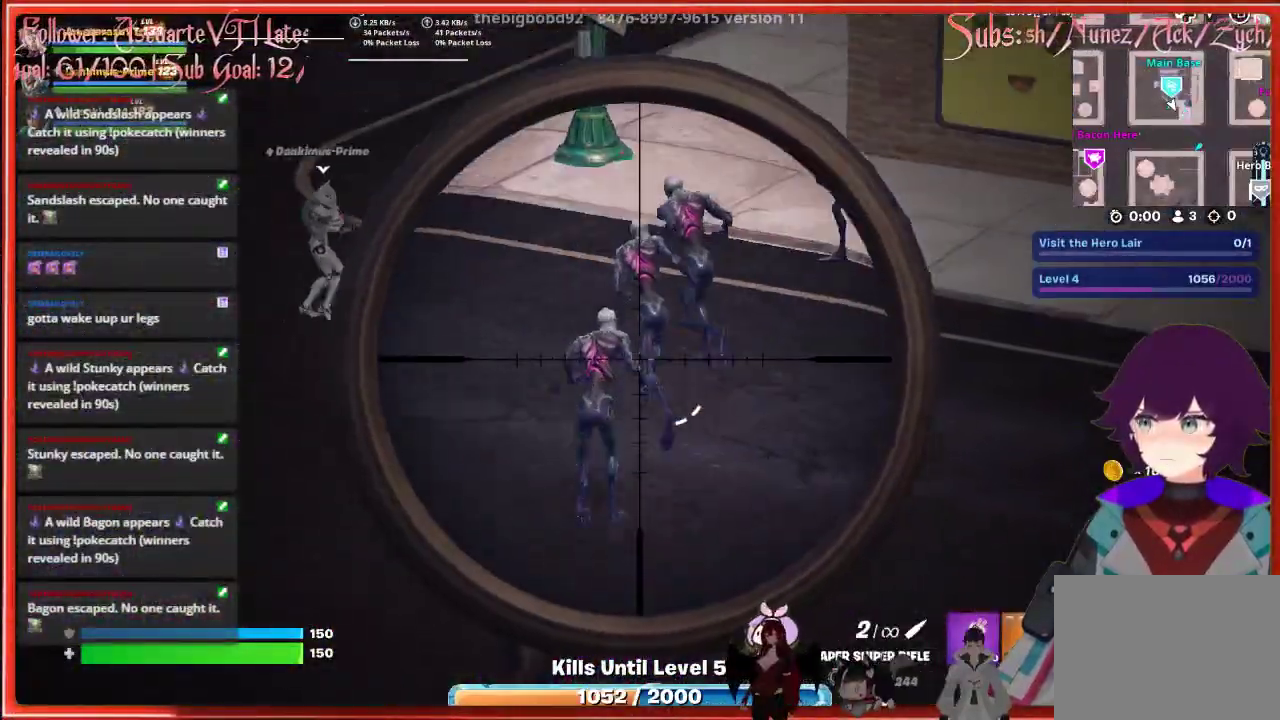
{"buttons": ["L2"], "left_stick": "center", "right_stick": "up-left", "events": [[317, "right_stick", "up-left"], [333, "R2", "down"], [467, "R2", "up"]]}
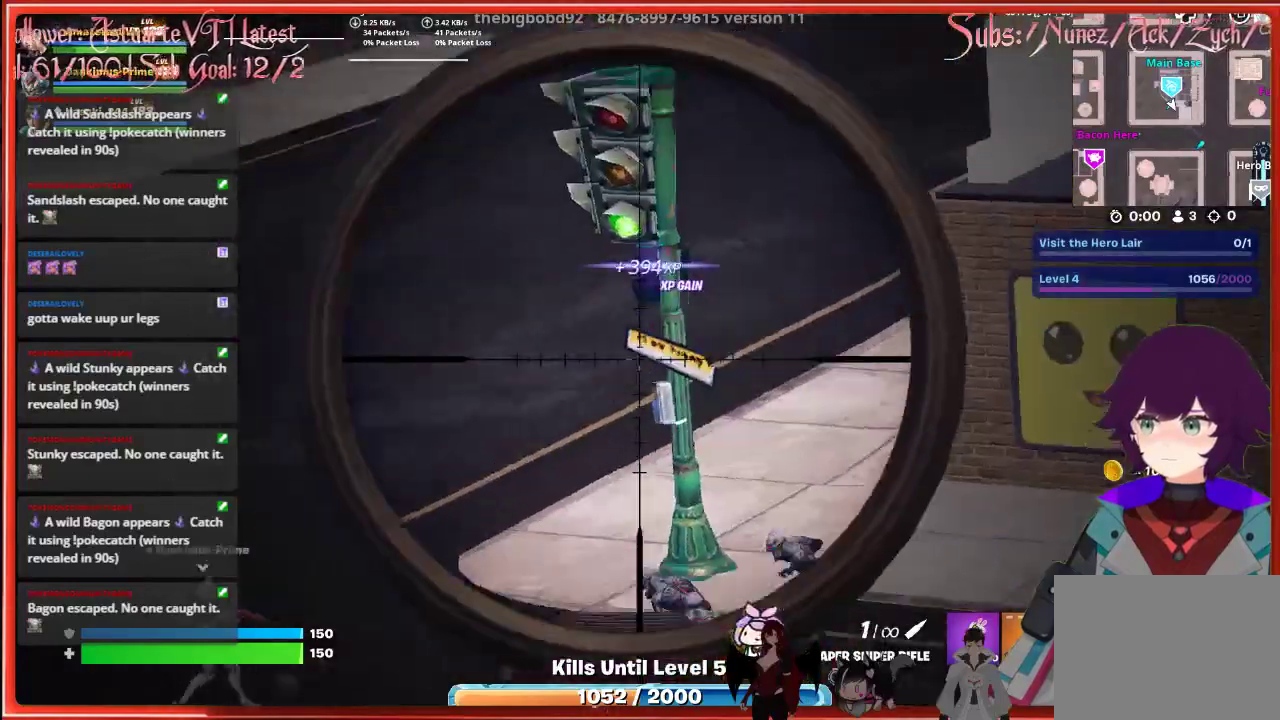
{"buttons": ["L2"], "left_stick": "center", "right_stick": "down-left", "events": [[33, "right_stick", "center"], [267, "right_stick", "down-left"]]}
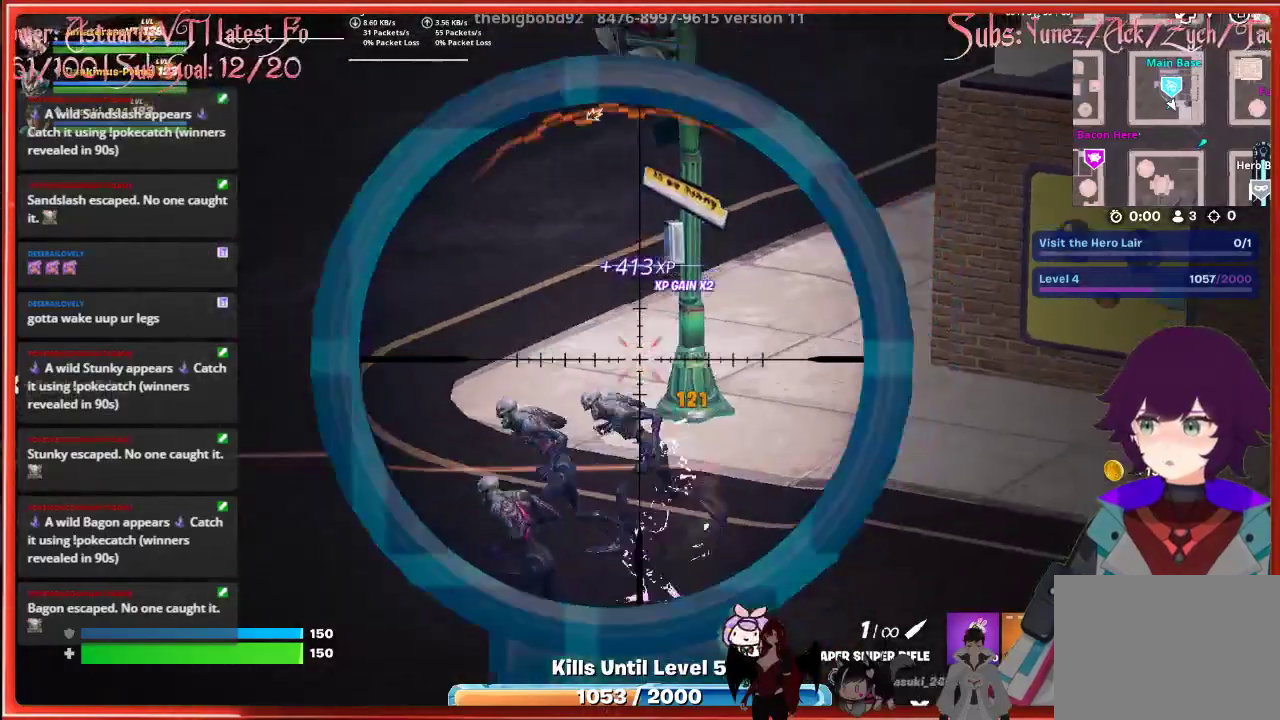
{"buttons": ["L2"], "left_stick": "center", "right_stick": "left", "events": [[367, "right_stick", "left"]]}
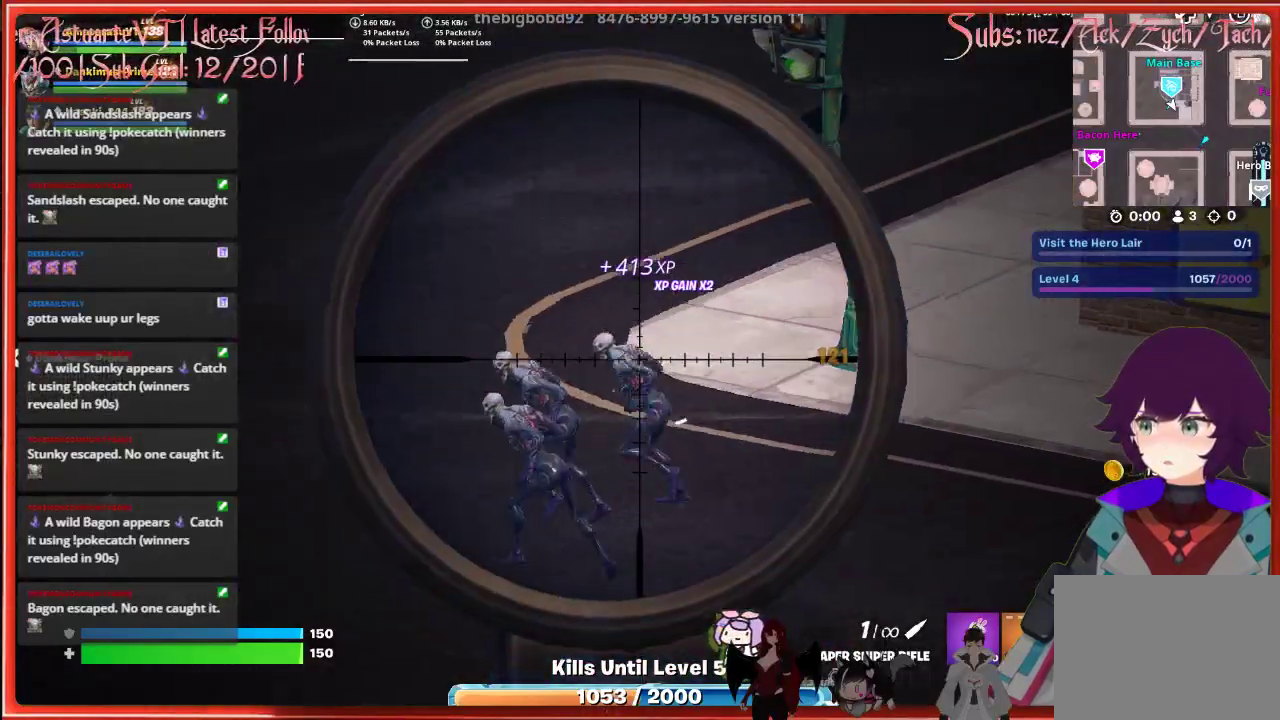
{"buttons": ["L2"], "left_stick": "center", "right_stick": "left", "events": []}
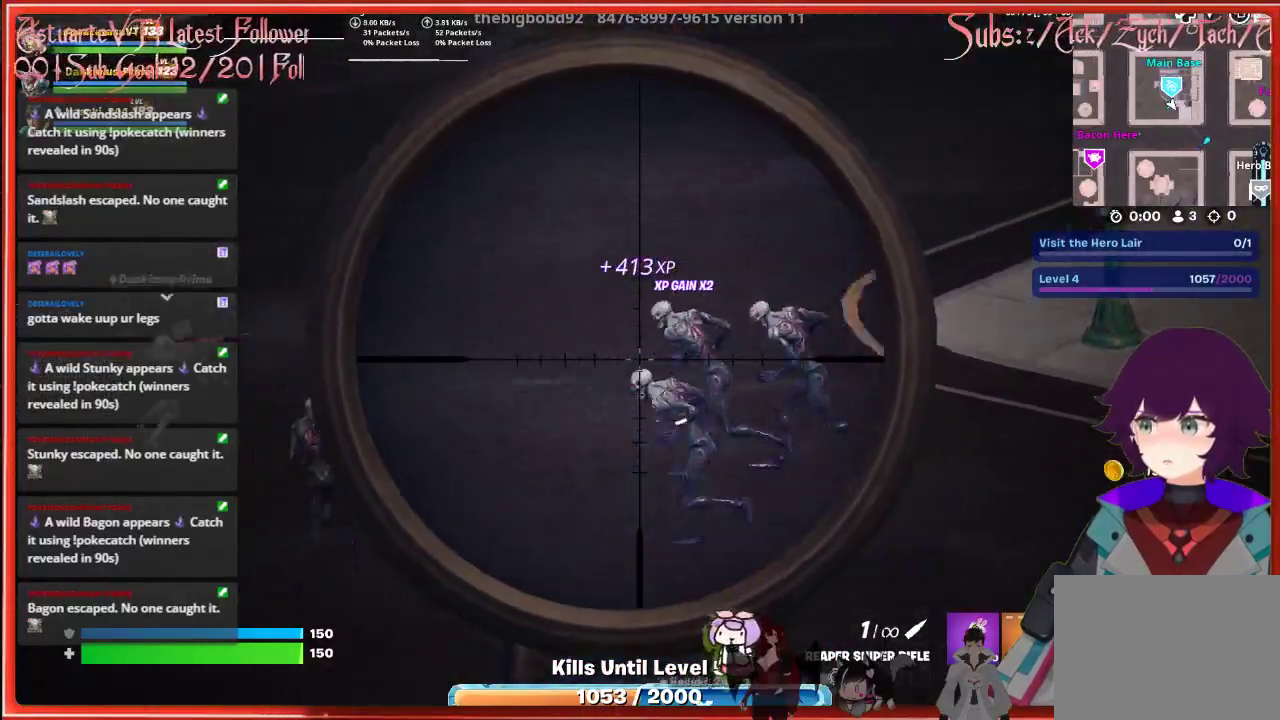
{"buttons": ["L2"], "left_stick": "center", "right_stick": "right", "events": [[317, "right_stick", "center"], [500, "right_stick", "right"]]}
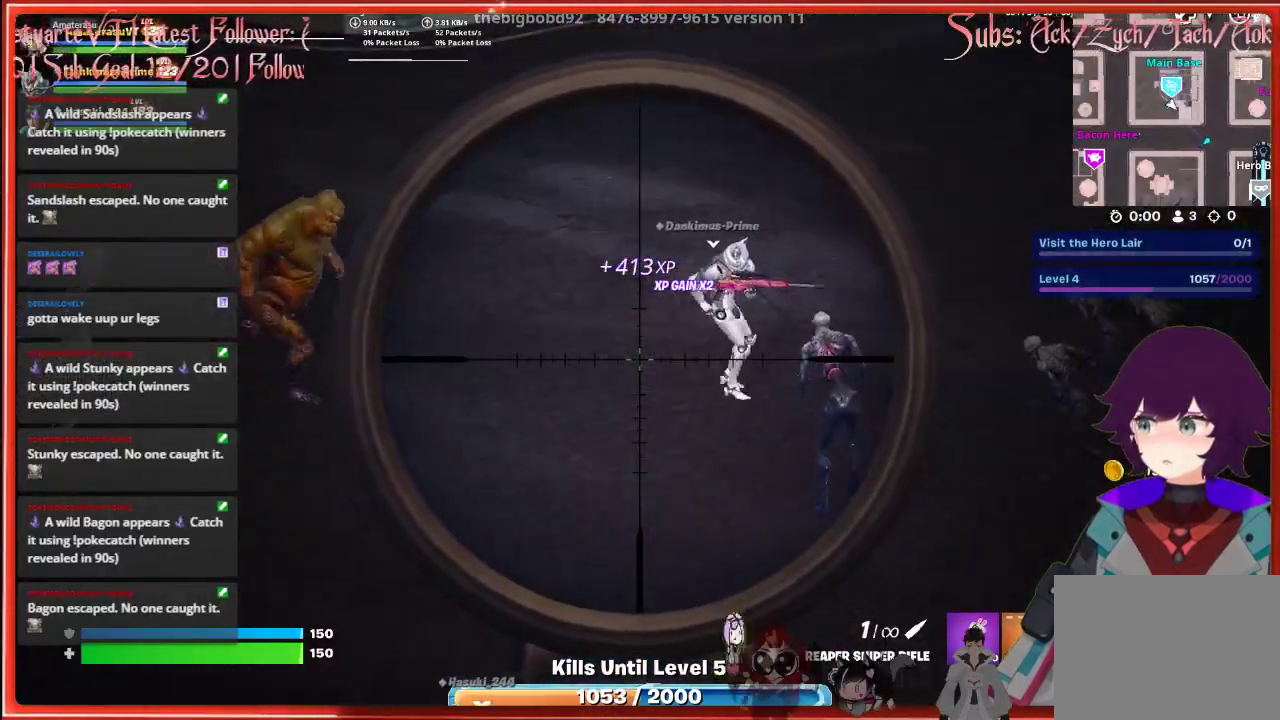
{"buttons": ["L2"], "left_stick": "center", "right_stick": "up-left", "events": [[367, "right_stick", "center"], [450, "right_stick", "up-left"]]}
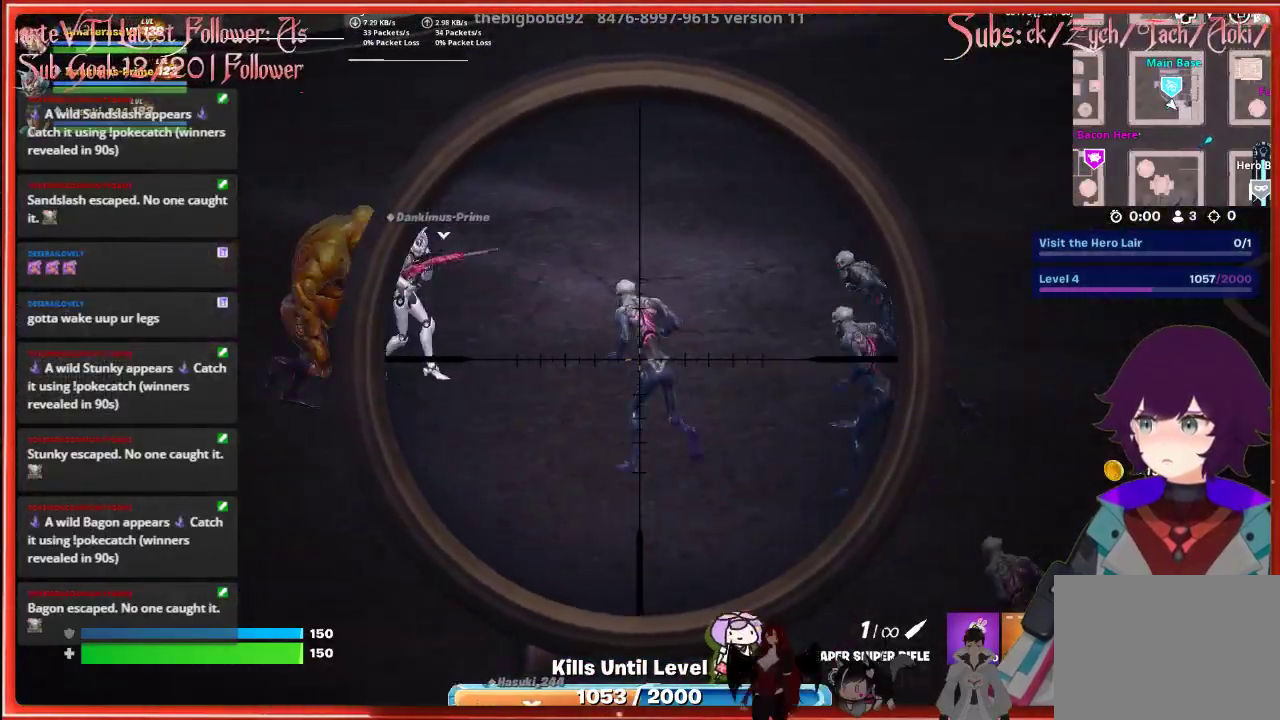
{"buttons": ["L2", "R2"], "left_stick": "center", "right_stick": "up-left", "events": [[433, "R2", "down"]]}
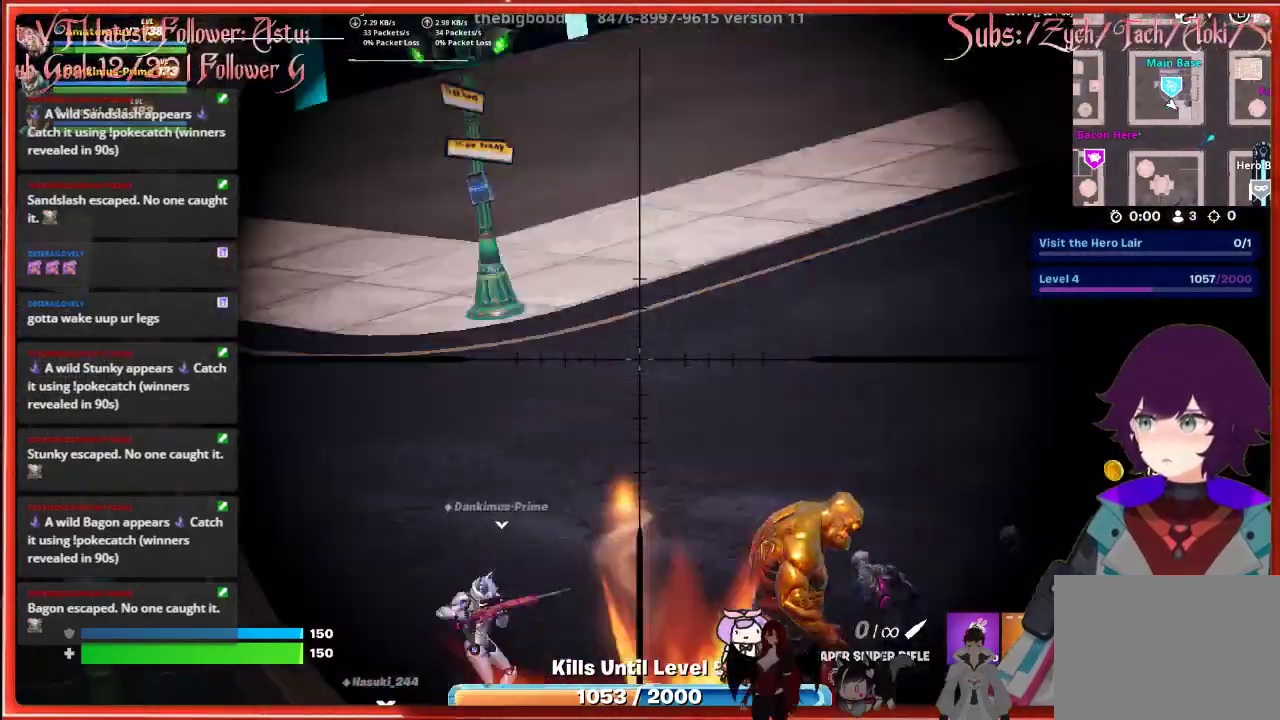
{"buttons": ["L2"], "left_stick": "center", "right_stick": "down-right", "events": [[33, "right_stick", "center"], [133, "R2", "up"], [167, "right_stick", "down-right"]]}
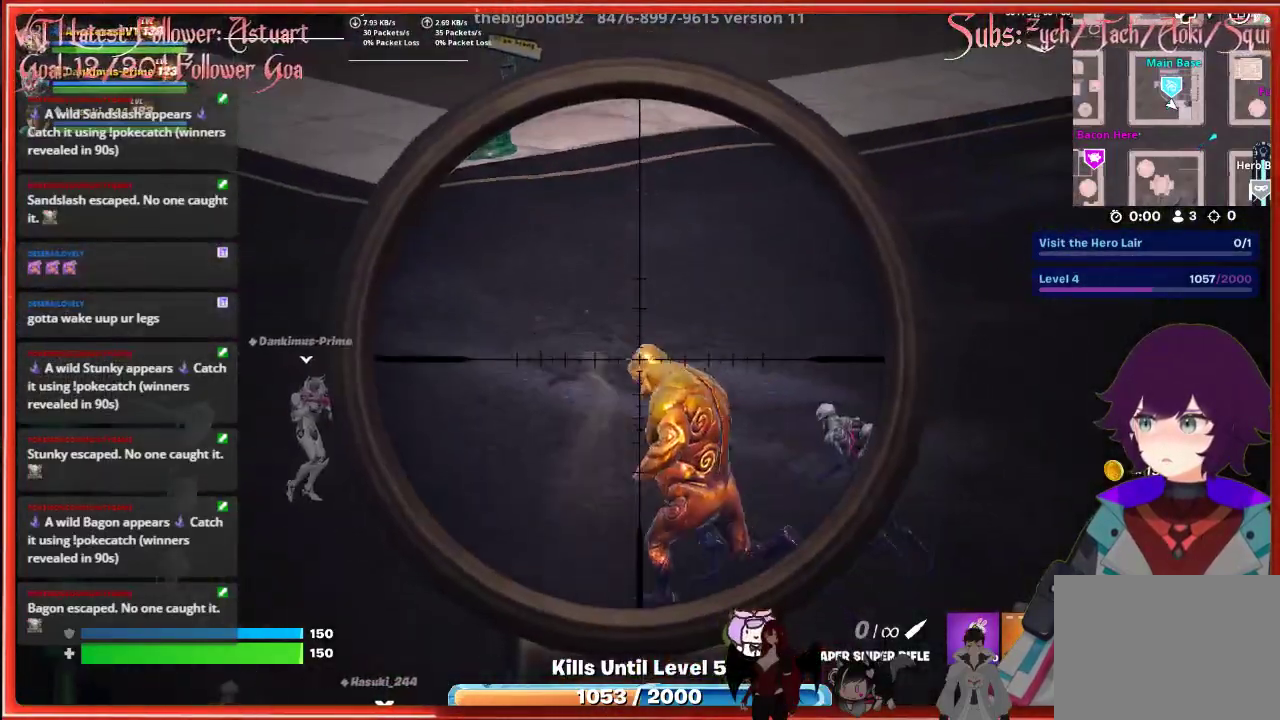
{"buttons": ["L2"], "left_stick": "center", "right_stick": "left", "events": [[33, "right_stick", "center"], [250, "right_stick", "left"]]}
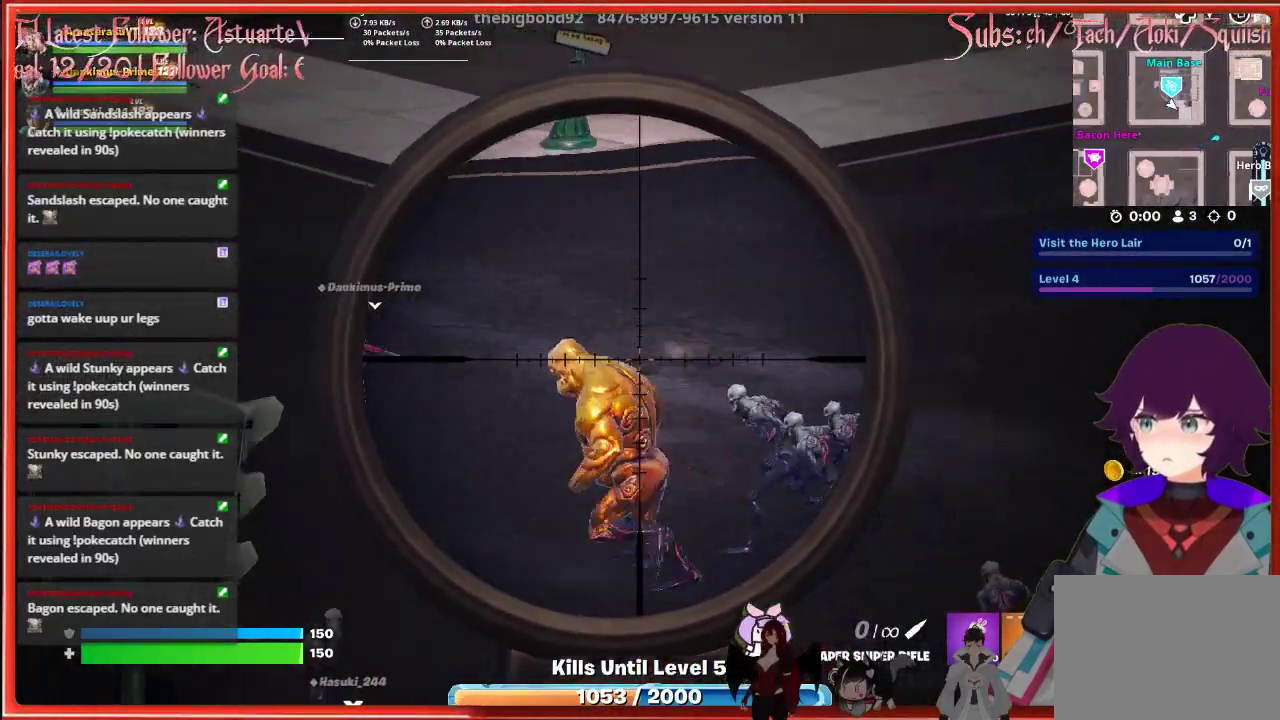
{"buttons": [], "left_stick": "center", "right_stick": "center", "events": [[333, "L2", "up"], [500, "right_stick", "center"]]}
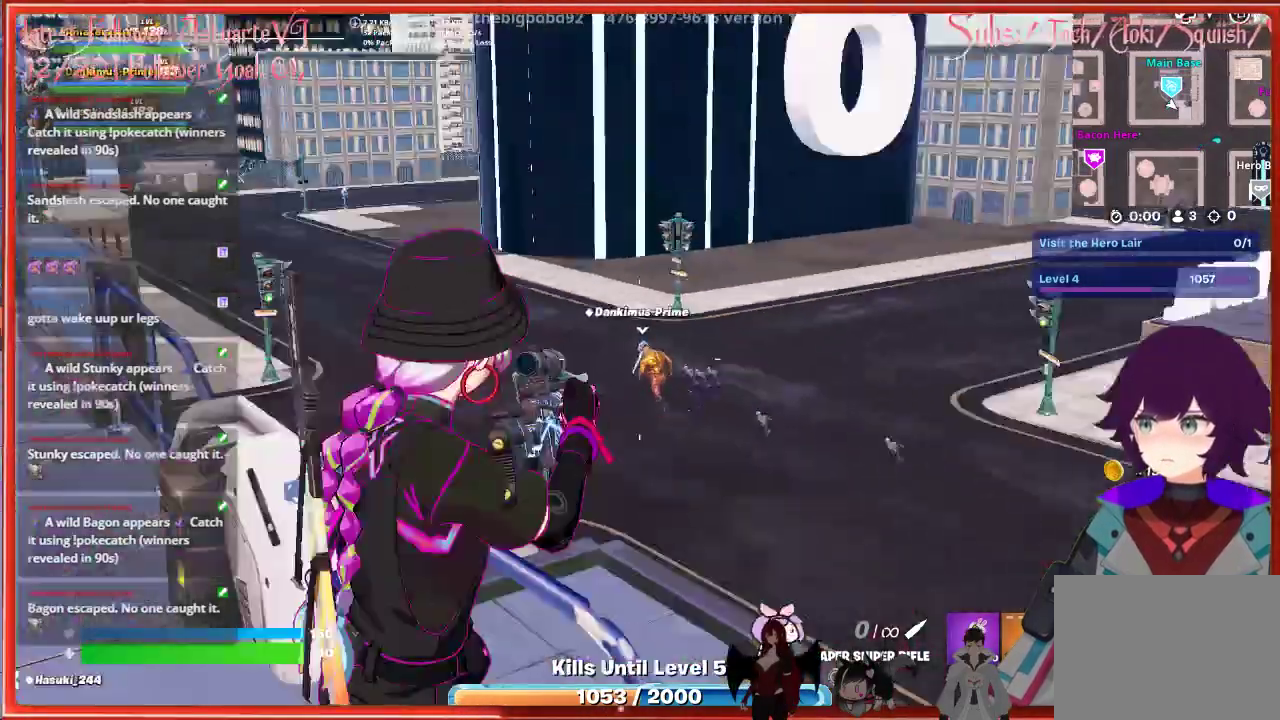
{"buttons": [], "left_stick": "center", "right_stick": "center", "events": [[183, "X", "down"], [300, "X", "up"]]}
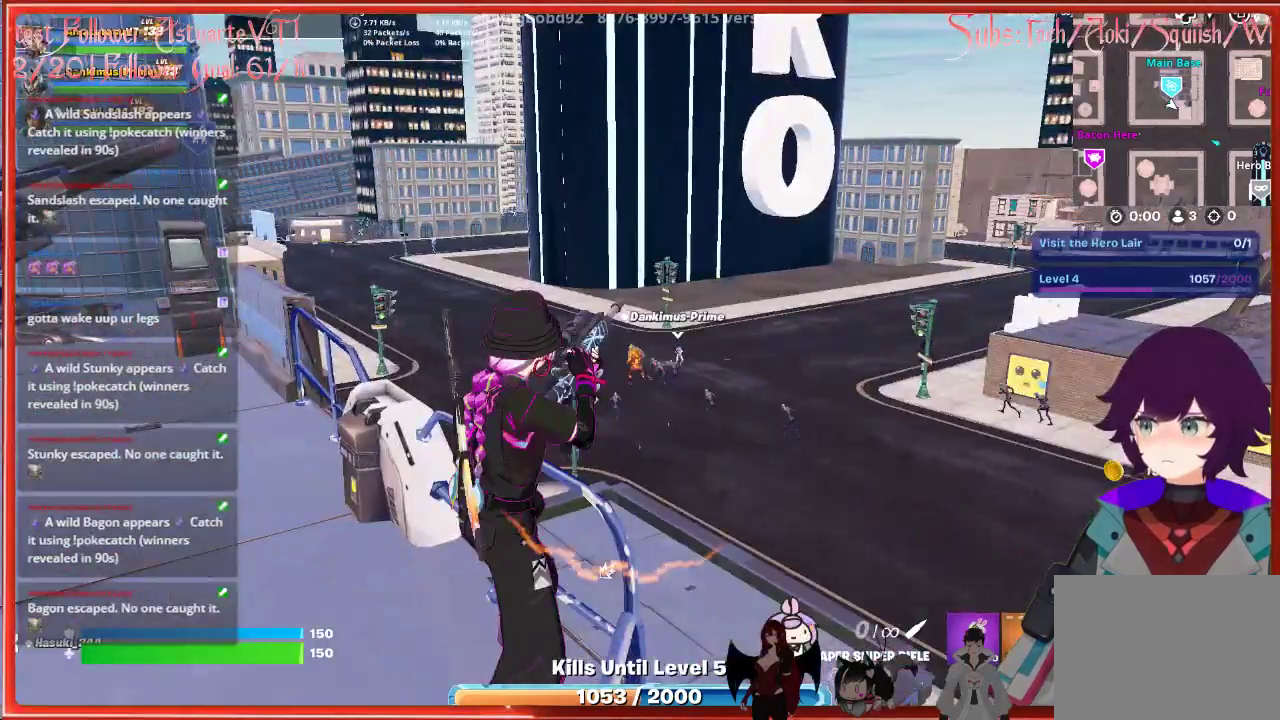
{"buttons": [], "left_stick": "center", "right_stick": "center", "events": []}
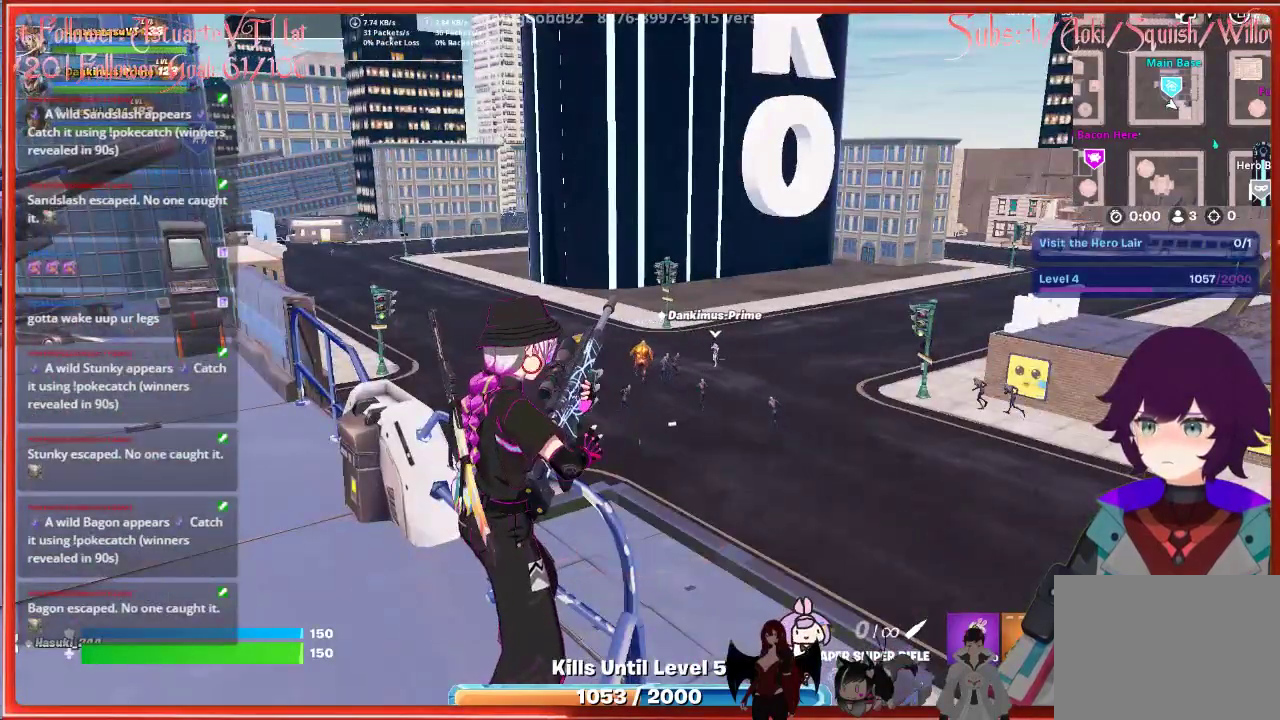
{"buttons": ["R1"], "left_stick": "center", "right_stick": "center", "events": [[483, "R1", "down"]]}
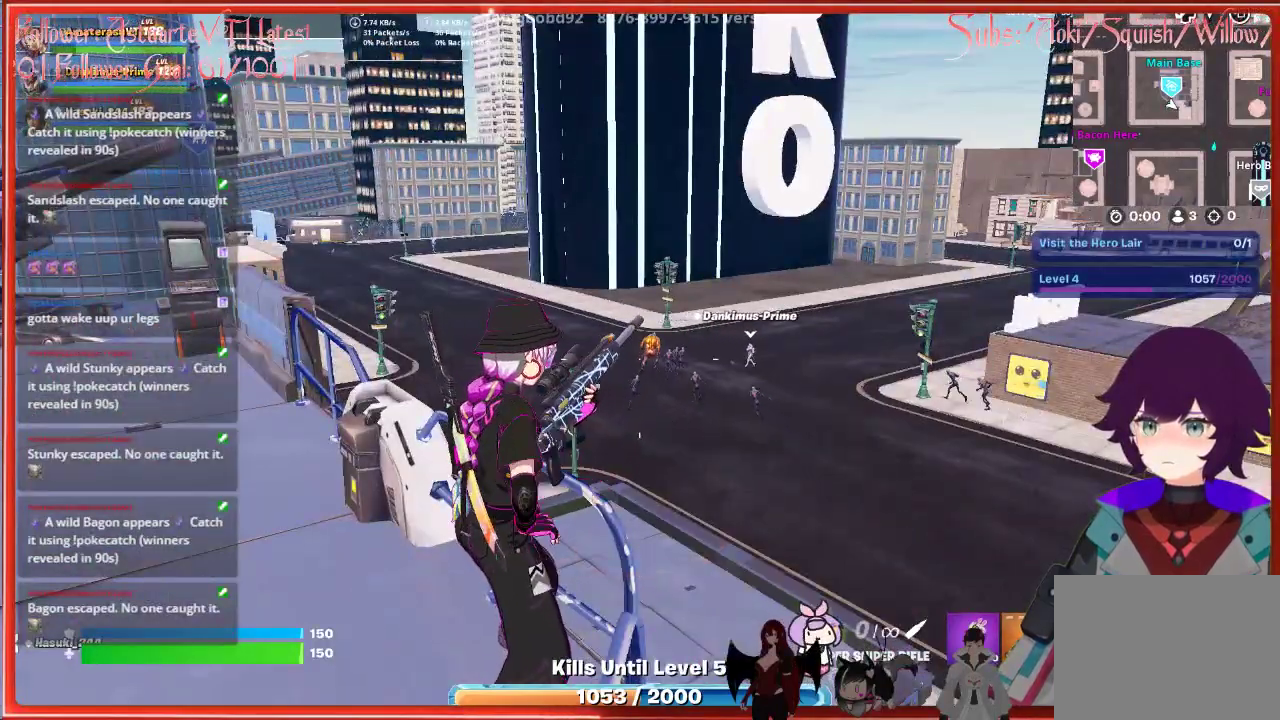
{"buttons": ["R2"], "left_stick": "center", "right_stick": "up-right", "events": [[100, "R1", "up"], [133, "R1", "down"], [267, "R1", "up"], [433, "R2", "down"], [500, "right_stick", "up-right"]]}
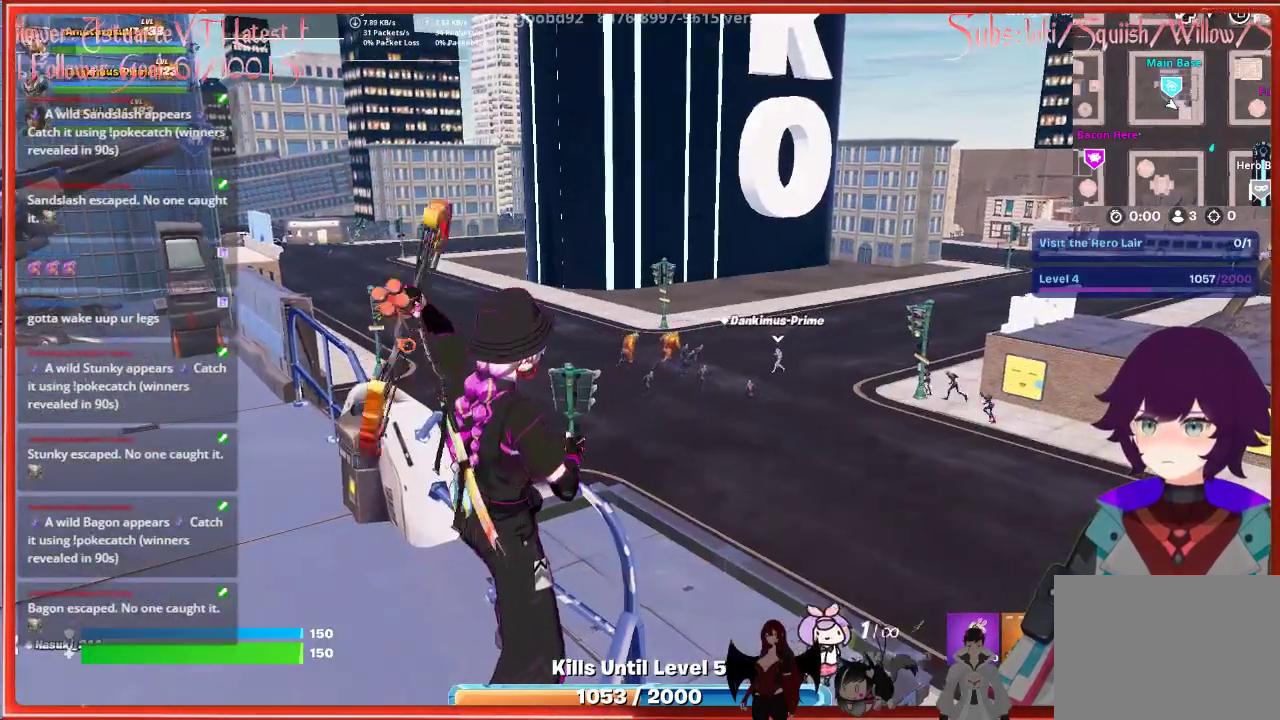
{"buttons": ["R2"], "left_stick": "center", "right_stick": "center", "events": [[300, "right_stick", "center"]]}
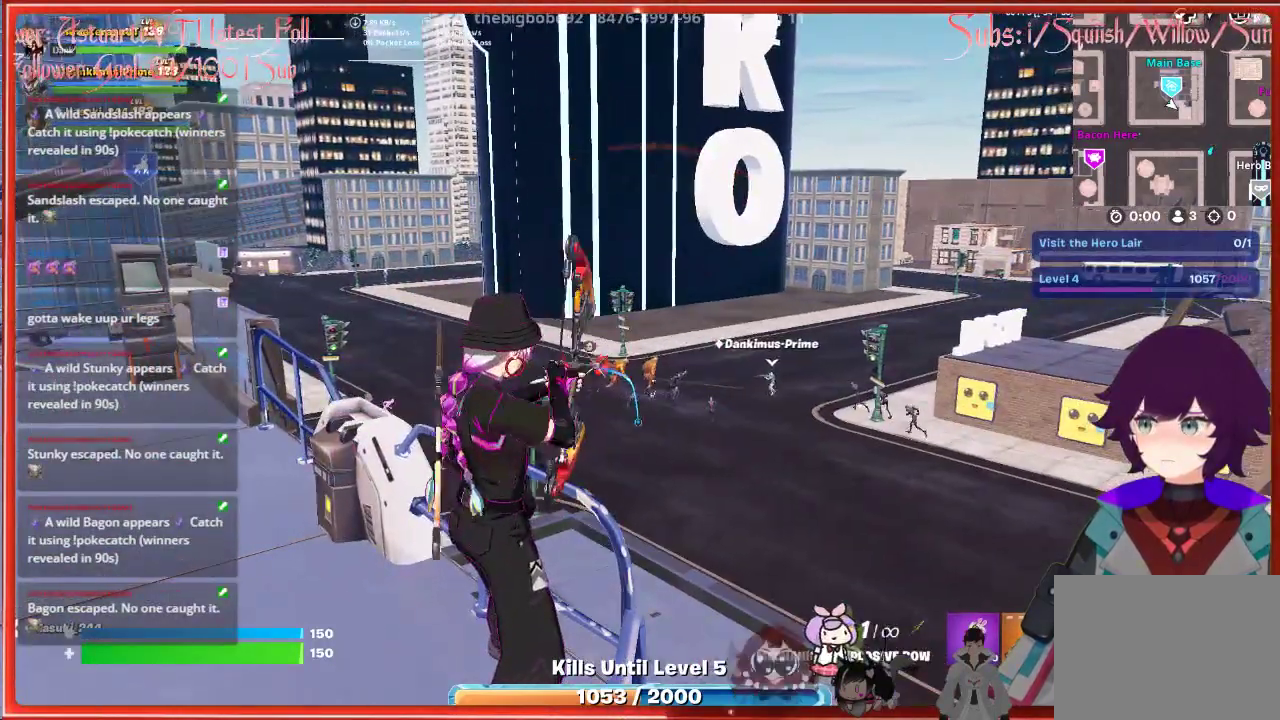
{"buttons": ["R2"], "left_stick": "center", "right_stick": "center", "events": []}
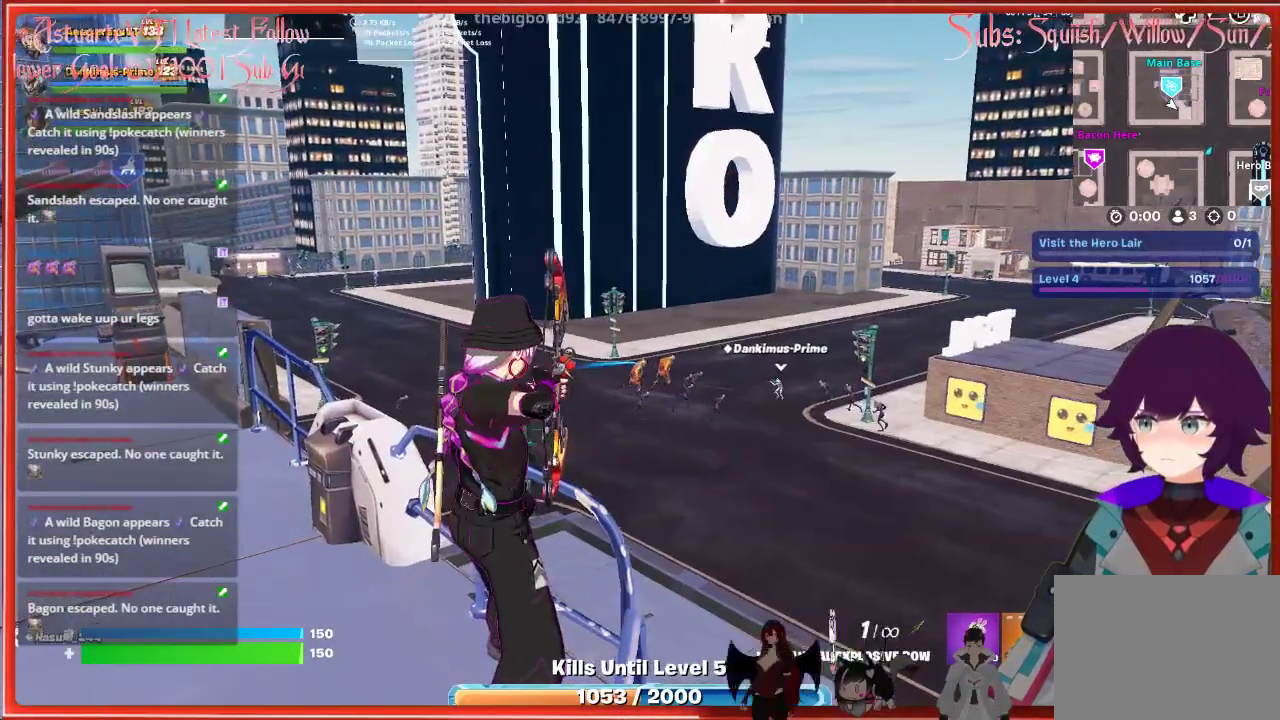
{"buttons": ["R2"], "left_stick": "center", "right_stick": "center", "events": []}
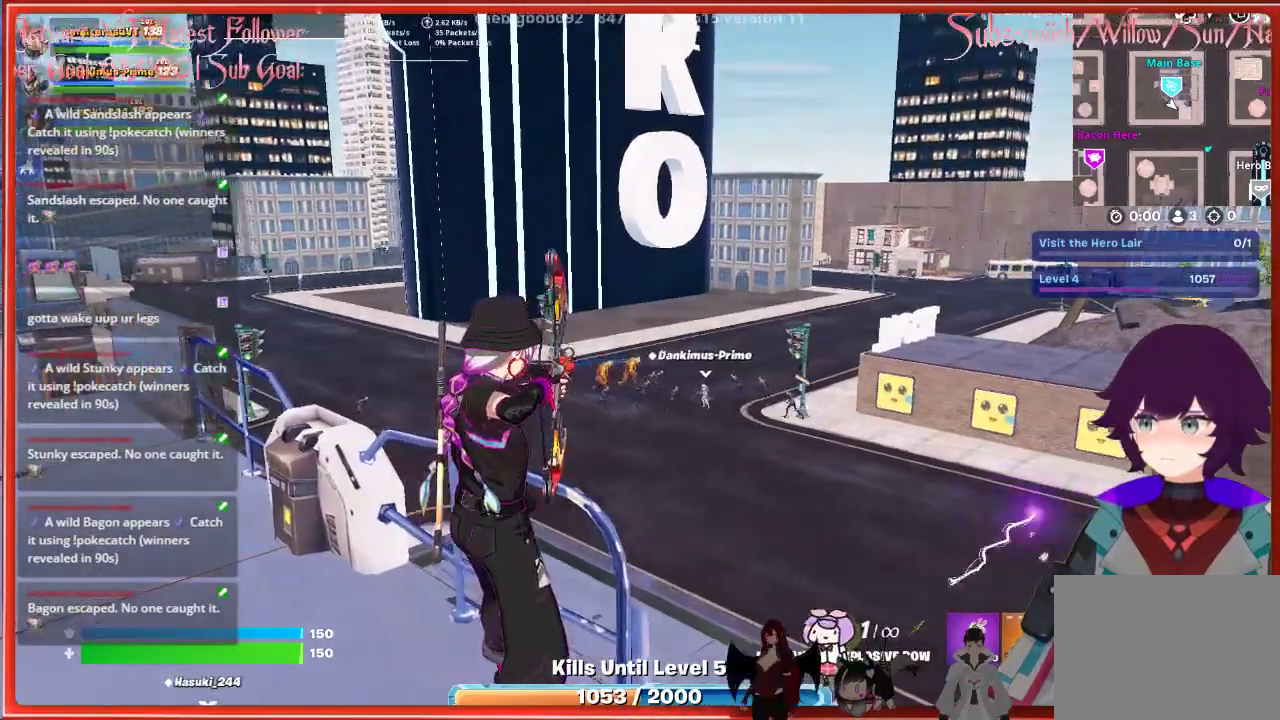
{"buttons": ["R2"], "left_stick": "center", "right_stick": "center", "events": []}
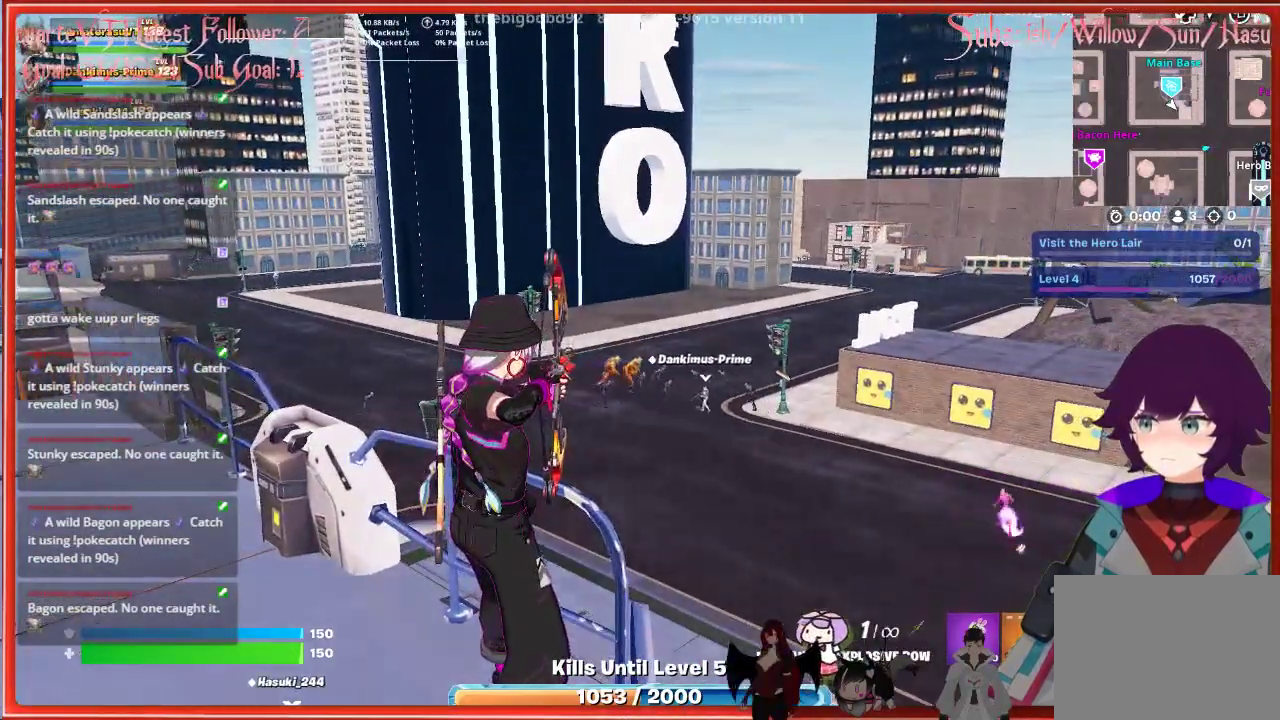
{"buttons": ["R2"], "left_stick": "center", "right_stick": "center", "events": [[33, "R2", "up"], [300, "R2", "down"]]}
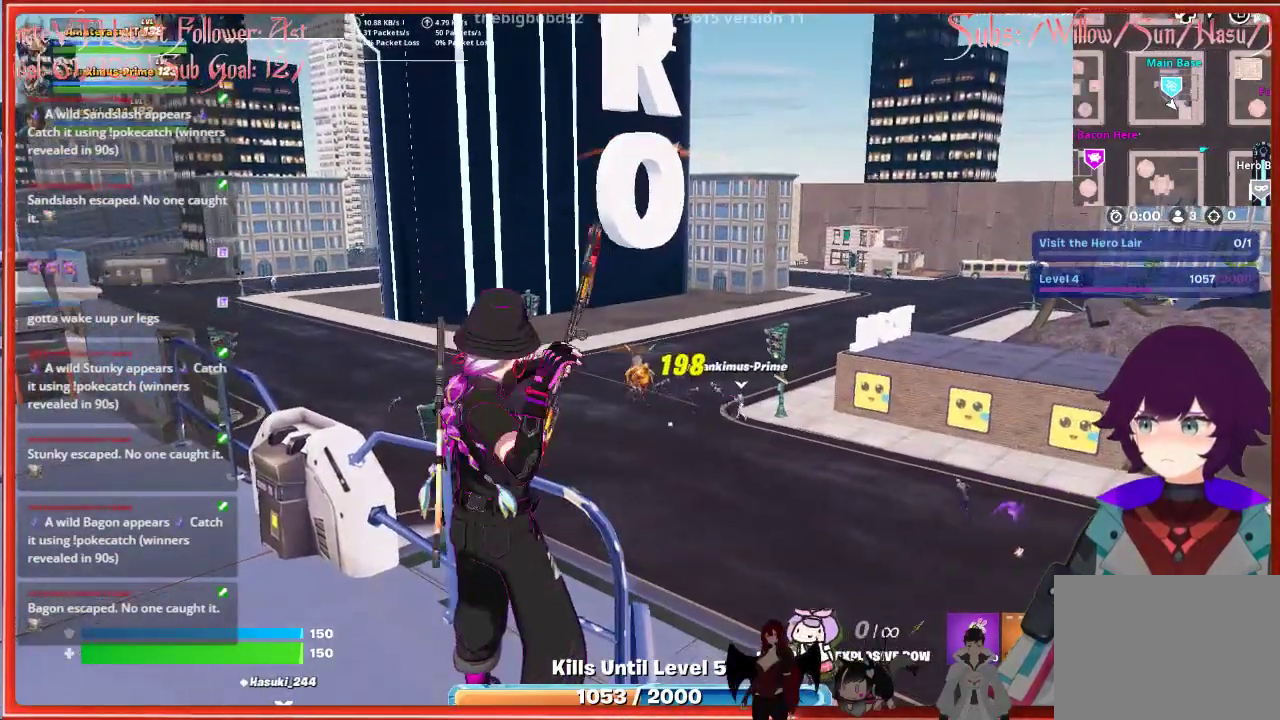
{"buttons": ["R2"], "left_stick": "center", "right_stick": "center", "events": []}
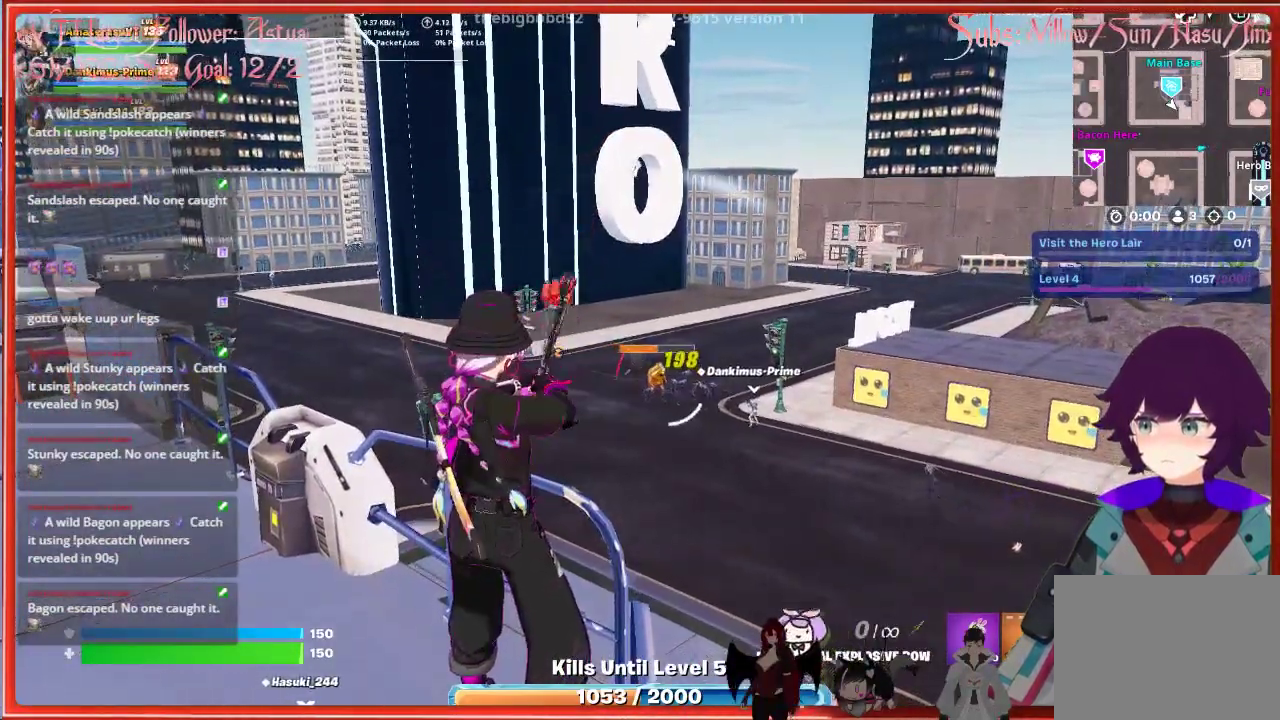
{"buttons": ["R2"], "left_stick": "center", "right_stick": "center", "events": []}
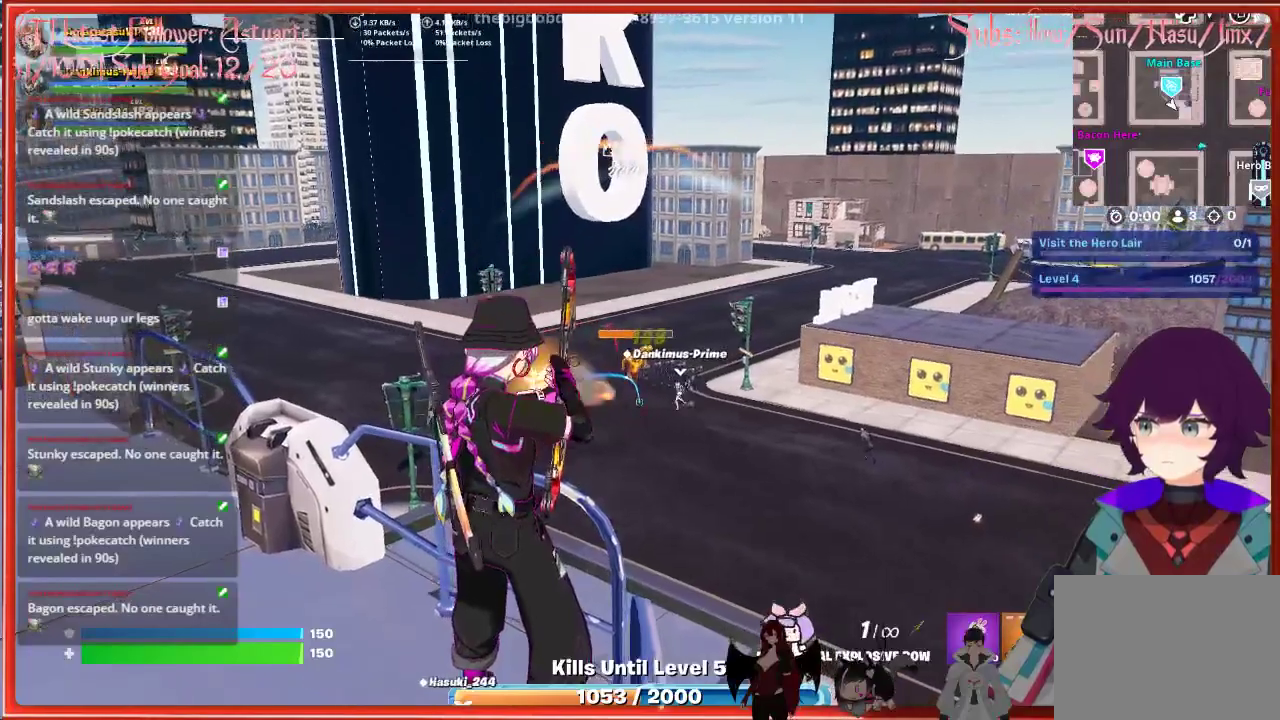
{"buttons": ["R2"], "left_stick": "center", "right_stick": "center", "events": []}
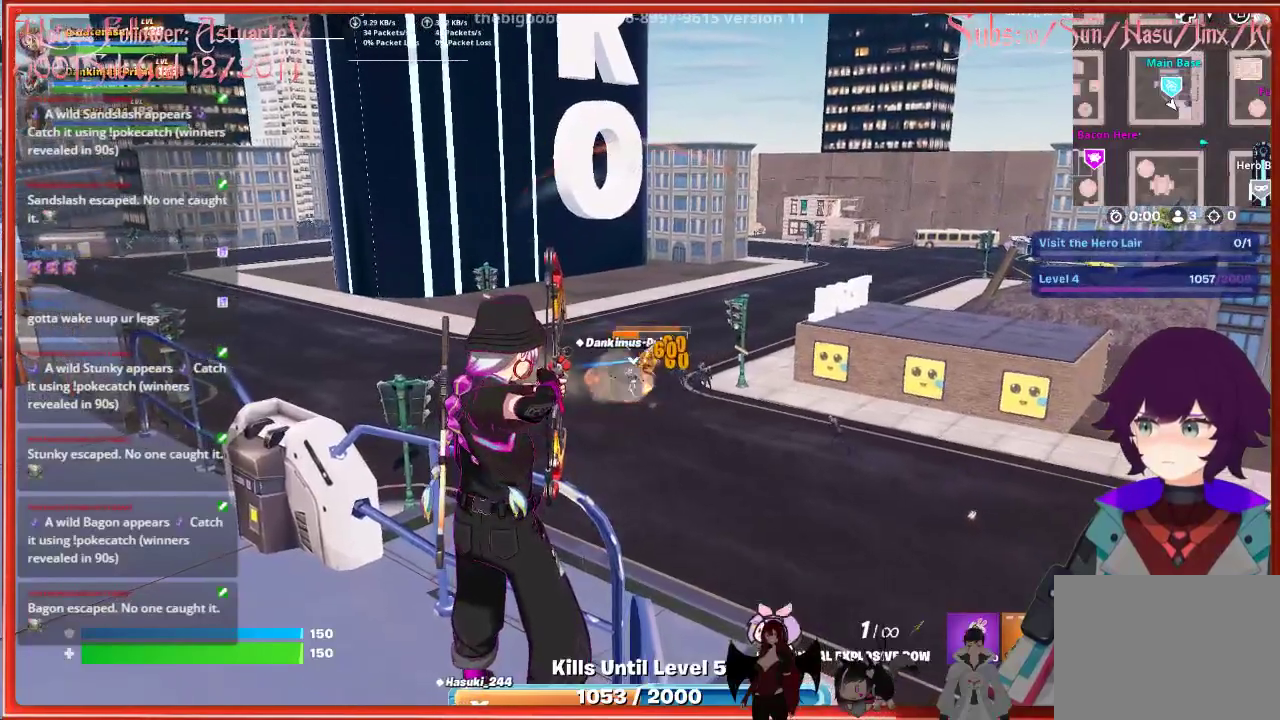
{"buttons": ["R2"], "left_stick": "center", "right_stick": "center", "events": []}
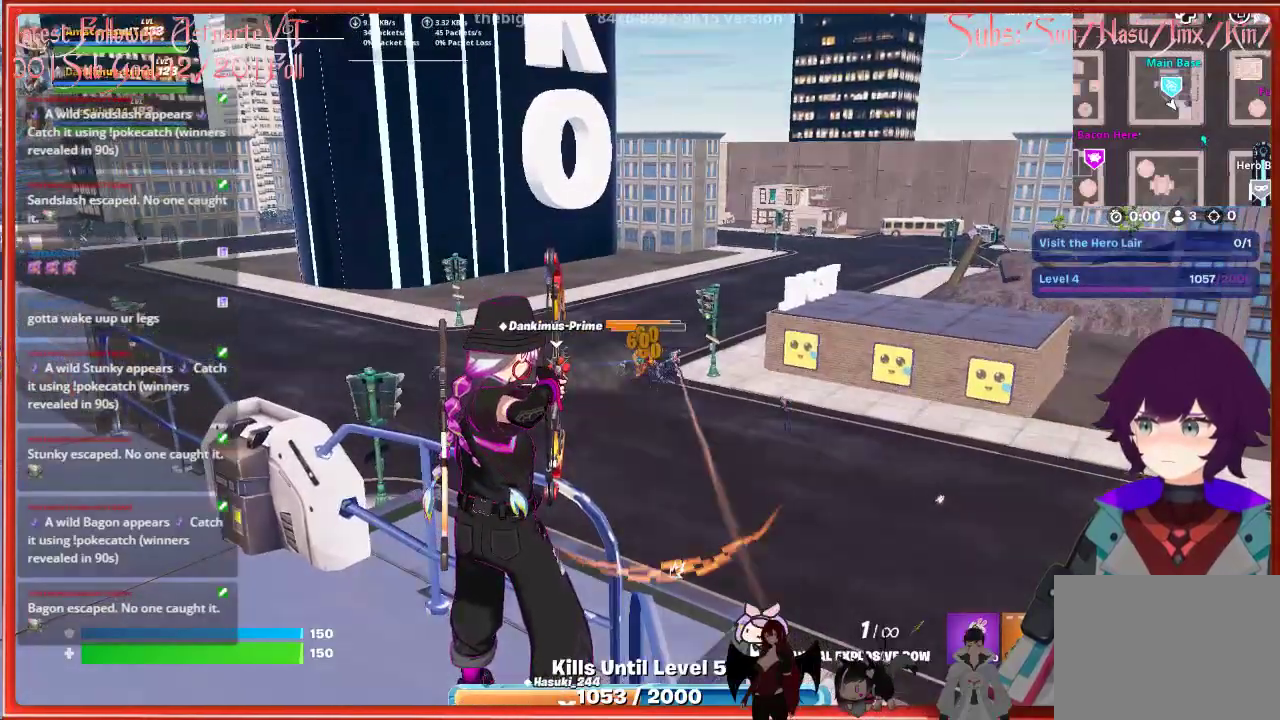
{"buttons": ["R2"], "left_stick": "center", "right_stick": "center", "events": [[183, "R2", "up"], [417, "R2", "down"]]}
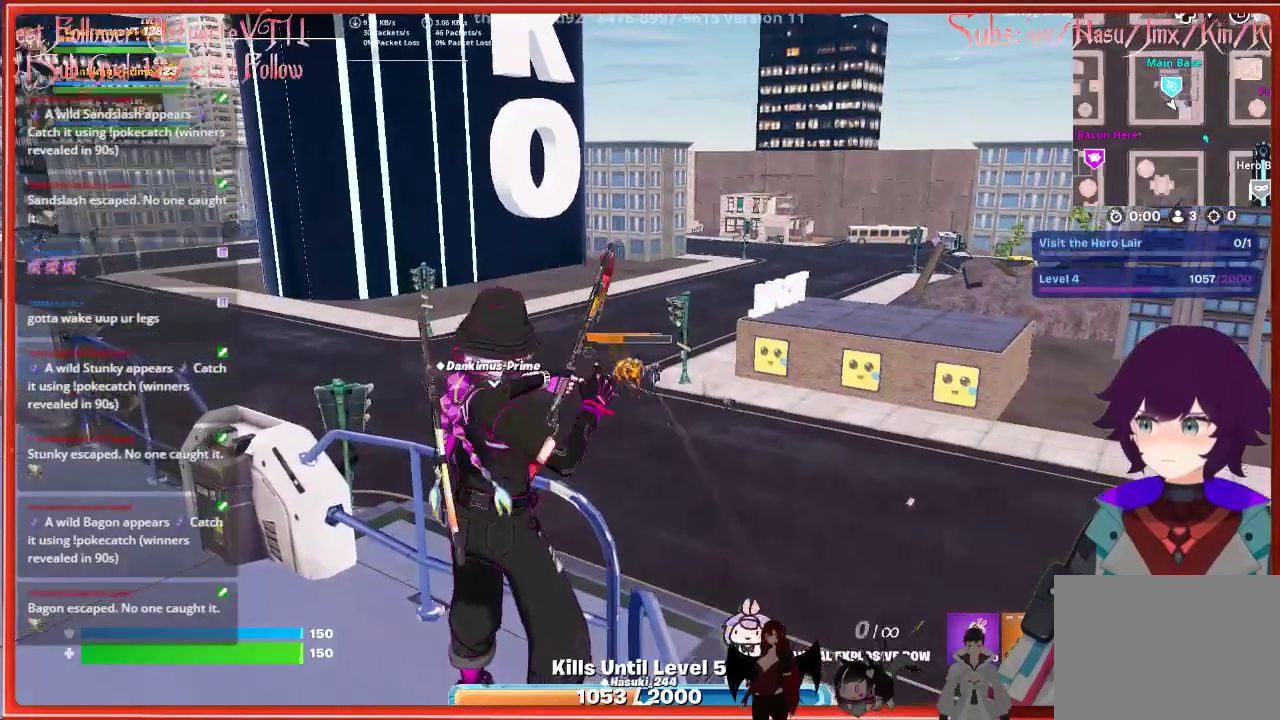
{"buttons": ["R2"], "left_stick": "center", "right_stick": "center", "events": []}
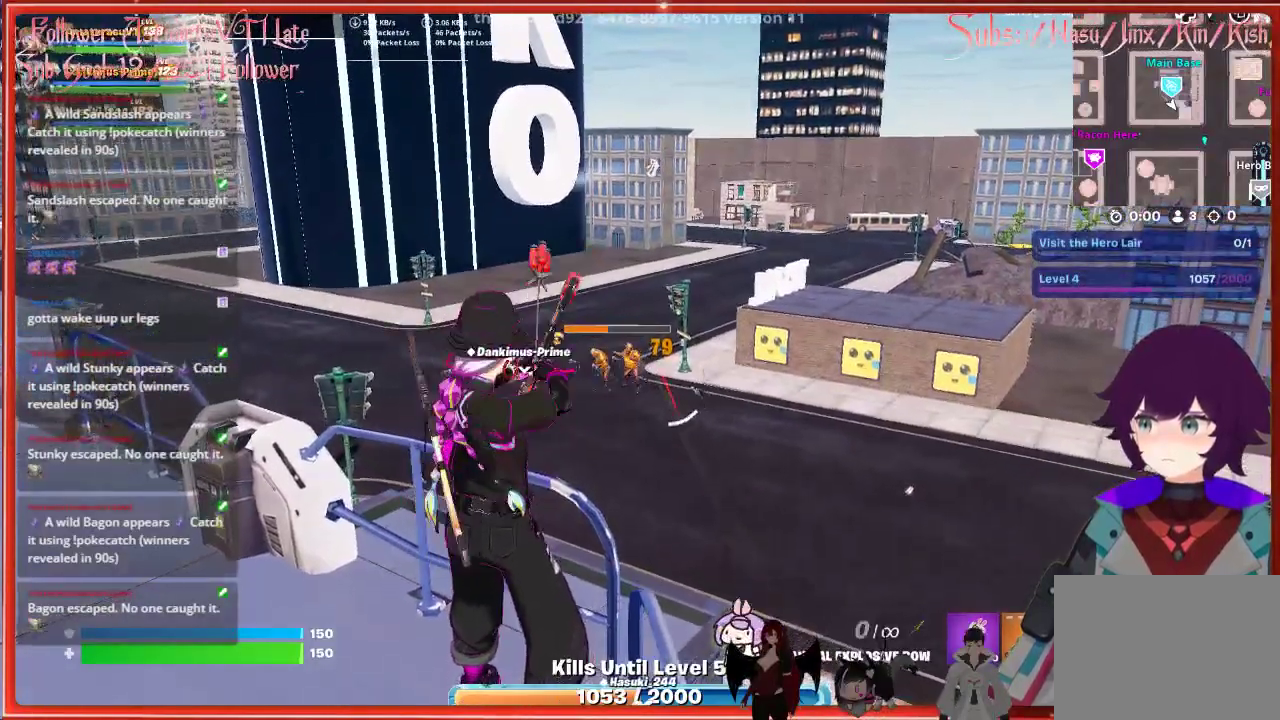
{"buttons": ["R2"], "left_stick": "center", "right_stick": "center", "events": []}
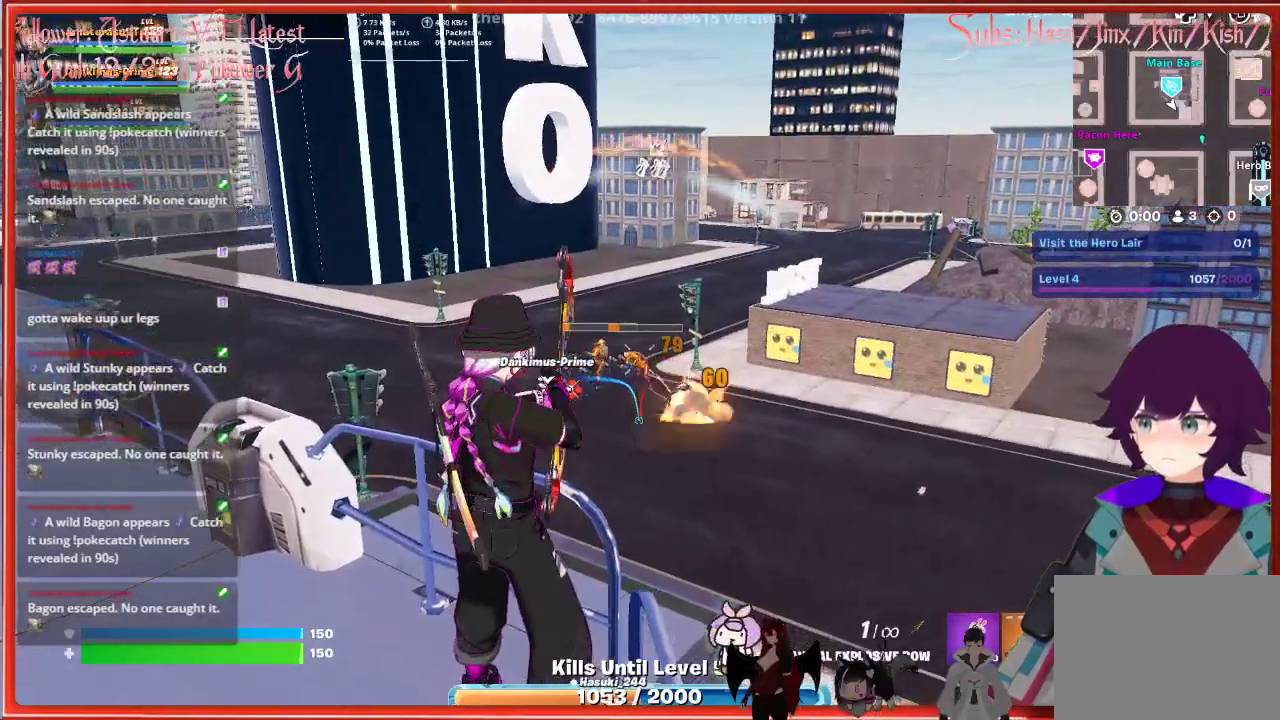
{"buttons": ["R2"], "left_stick": "center", "right_stick": "center", "events": []}
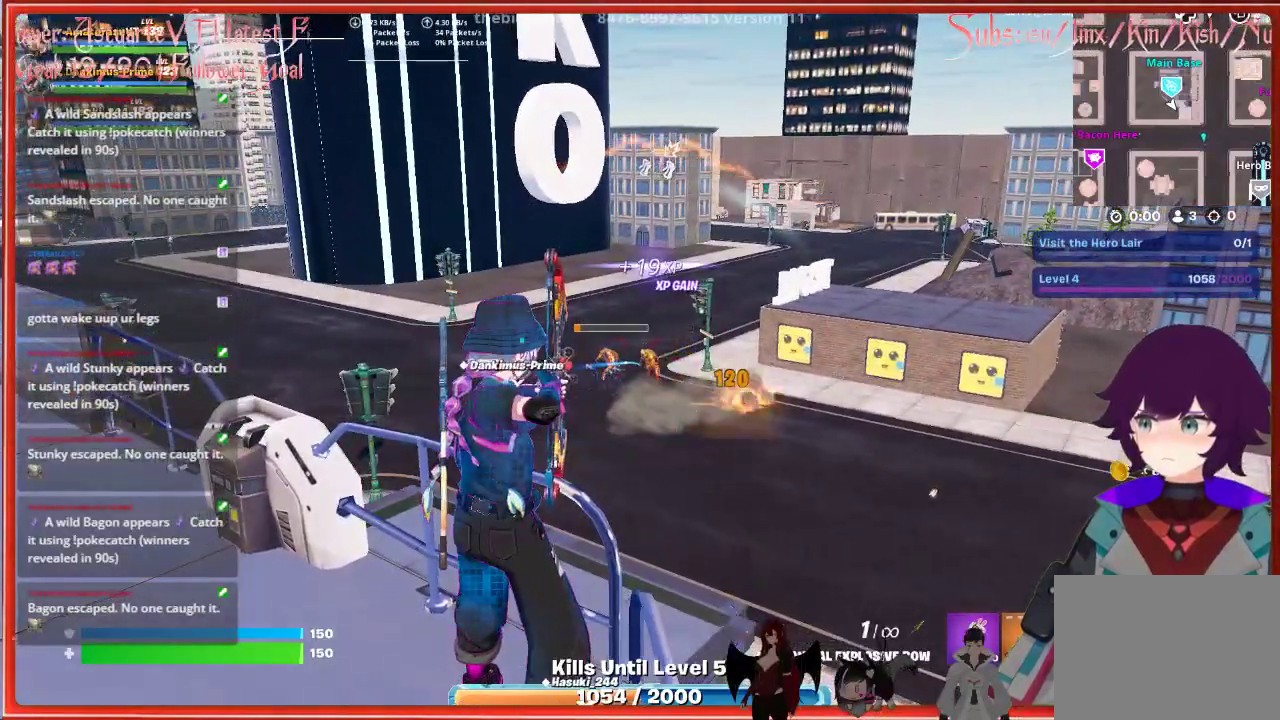
{"buttons": ["R2"], "left_stick": "center", "right_stick": "center", "events": []}